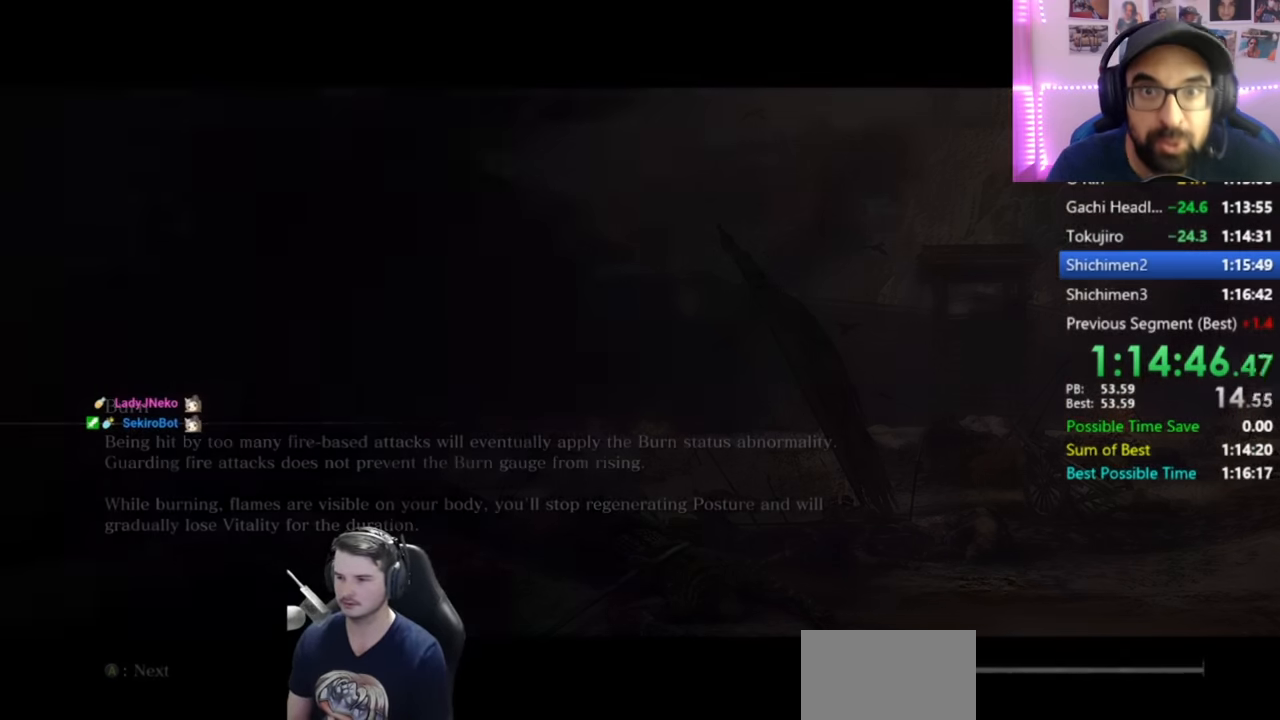
Gameplay with a controller (Xbox layout); each line is a JSON object with the inputs held at the frame after it. "button_events" lists button changes between this image and that frame as [ms after this image, input, new state], when the widget could be followed in between (sticks are given only as held states). Not read: R2.
{"buttons": ["B"], "left_stick": "left", "right_stick": "left", "button_events": [[67, "B", "down"]]}
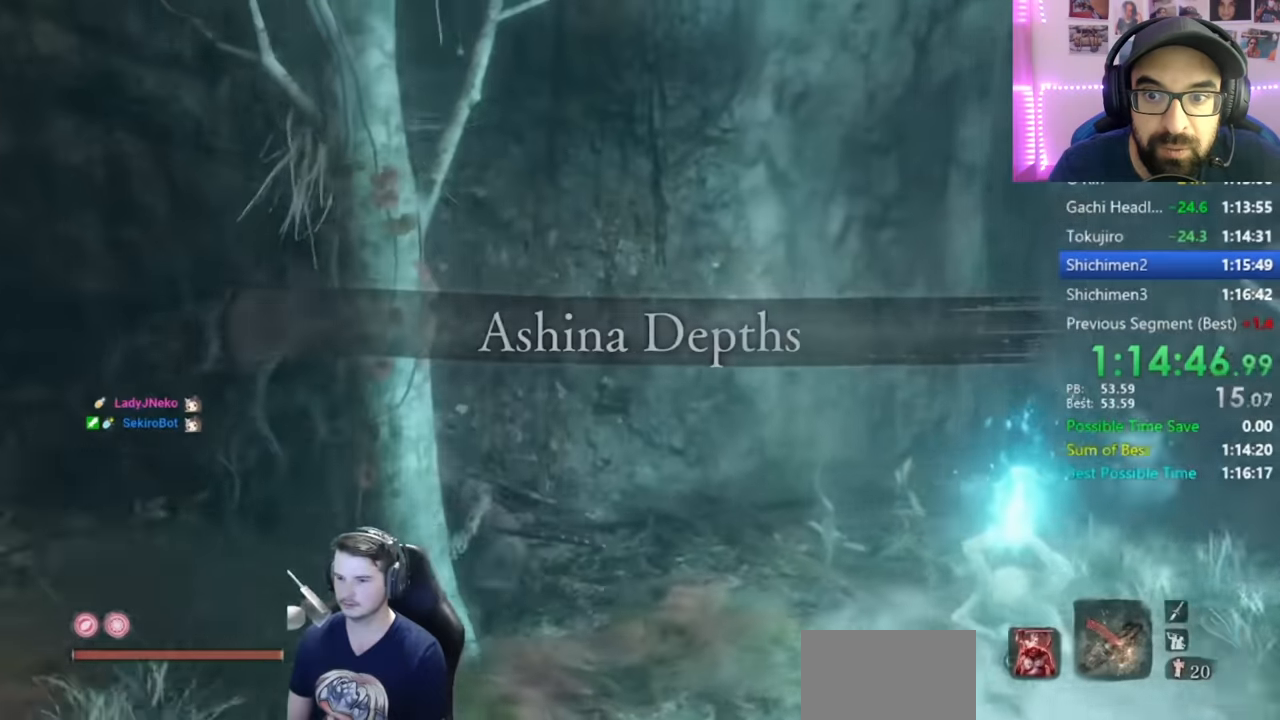
{"buttons": ["A", "B"], "left_stick": "up-left", "right_stick": "center", "button_events": [[467, "A", "down"]]}
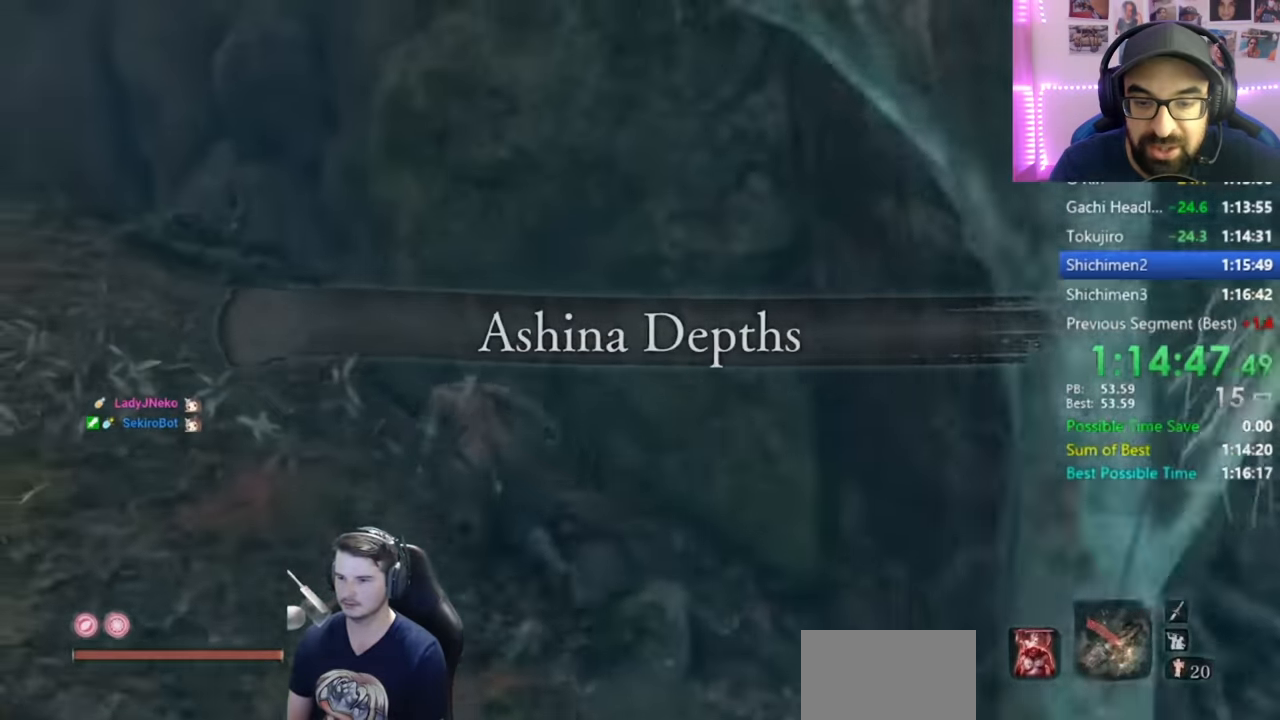
{"buttons": [], "left_stick": "up", "right_stick": "right", "button_events": [[67, "A", "up"], [100, "B", "up"]]}
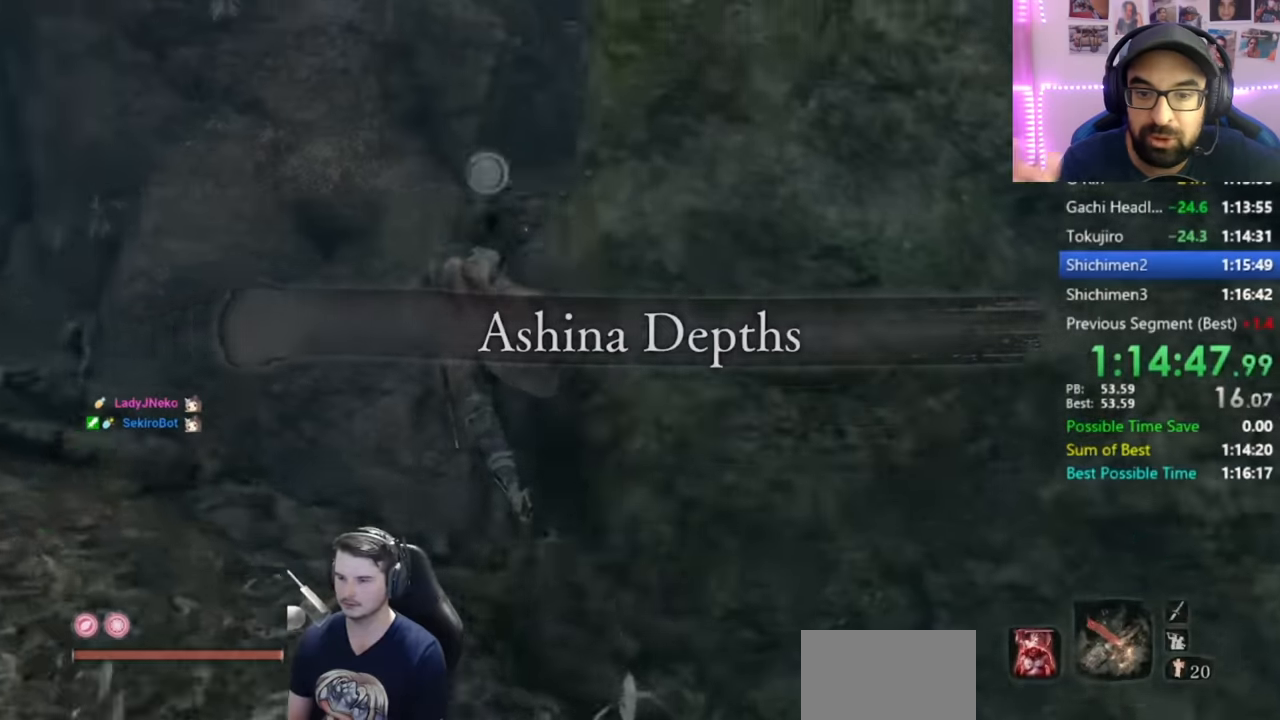
{"buttons": [], "left_stick": "up", "right_stick": "right", "button_events": []}
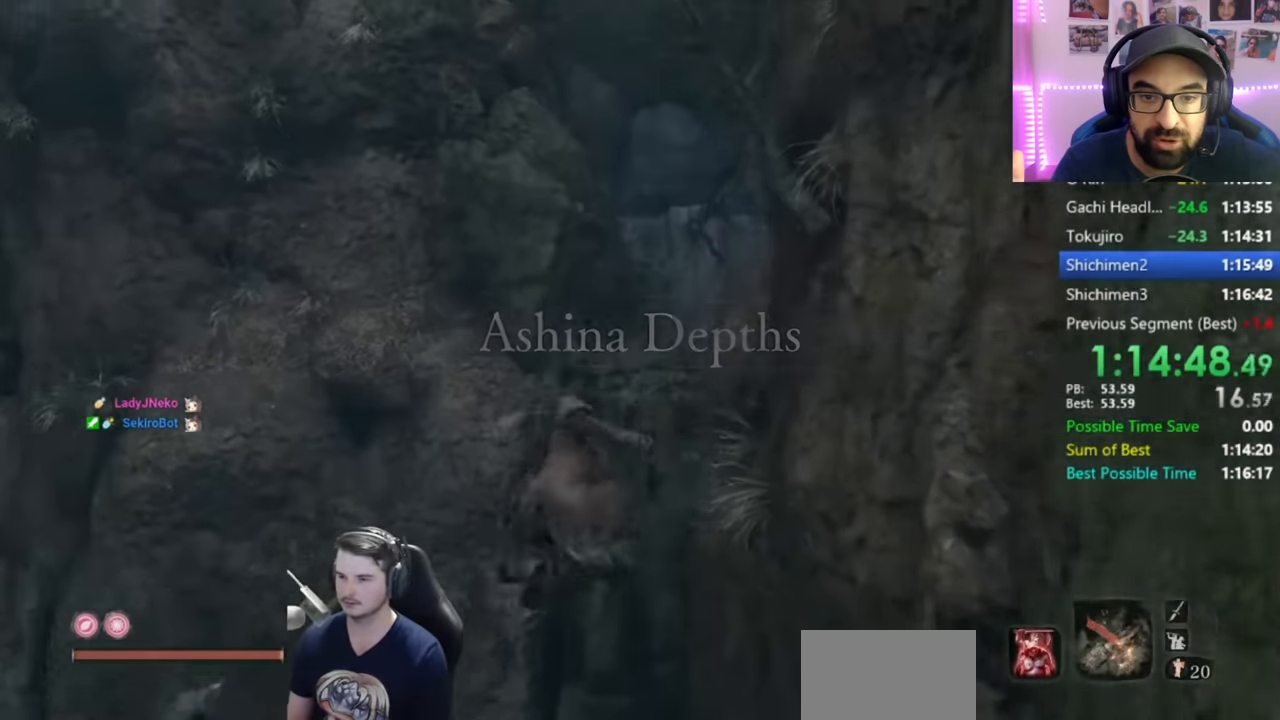
{"buttons": ["B"], "left_stick": "up", "right_stick": "right", "button_events": [[34, "B", "down"]]}
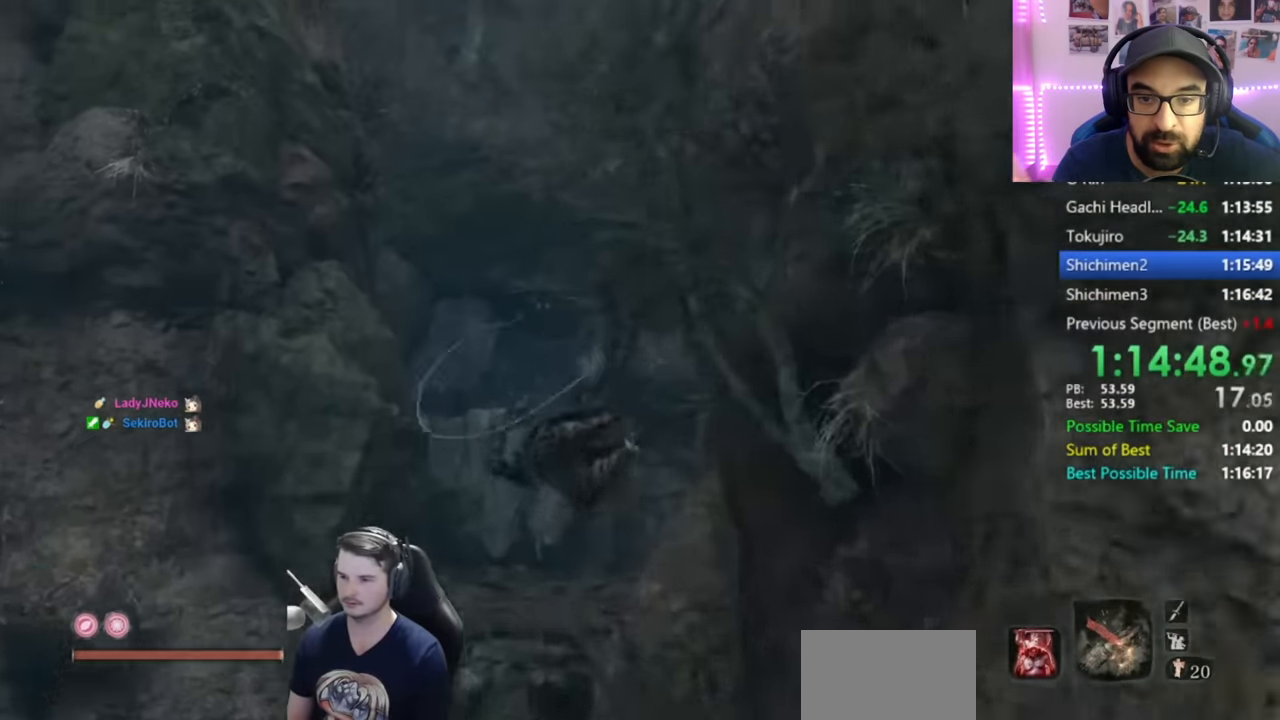
{"buttons": ["B"], "left_stick": "up", "right_stick": "right", "button_events": []}
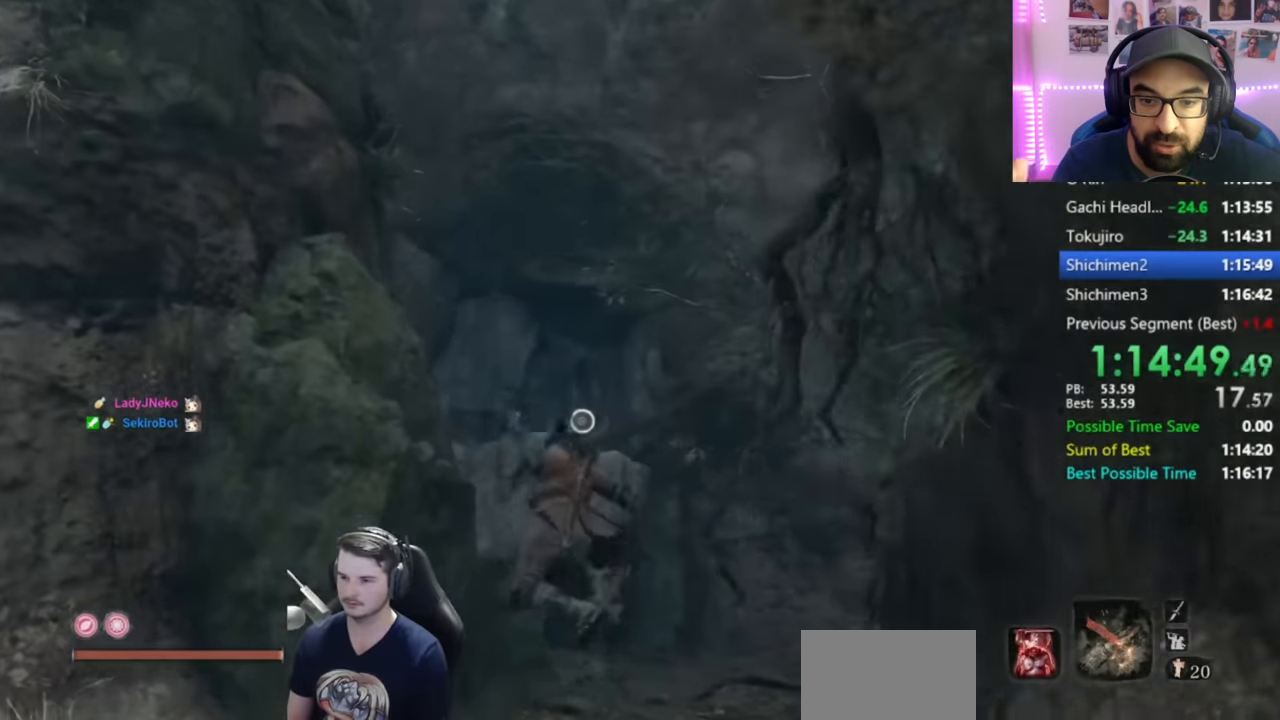
{"buttons": ["B"], "left_stick": "up", "right_stick": "center", "button_events": []}
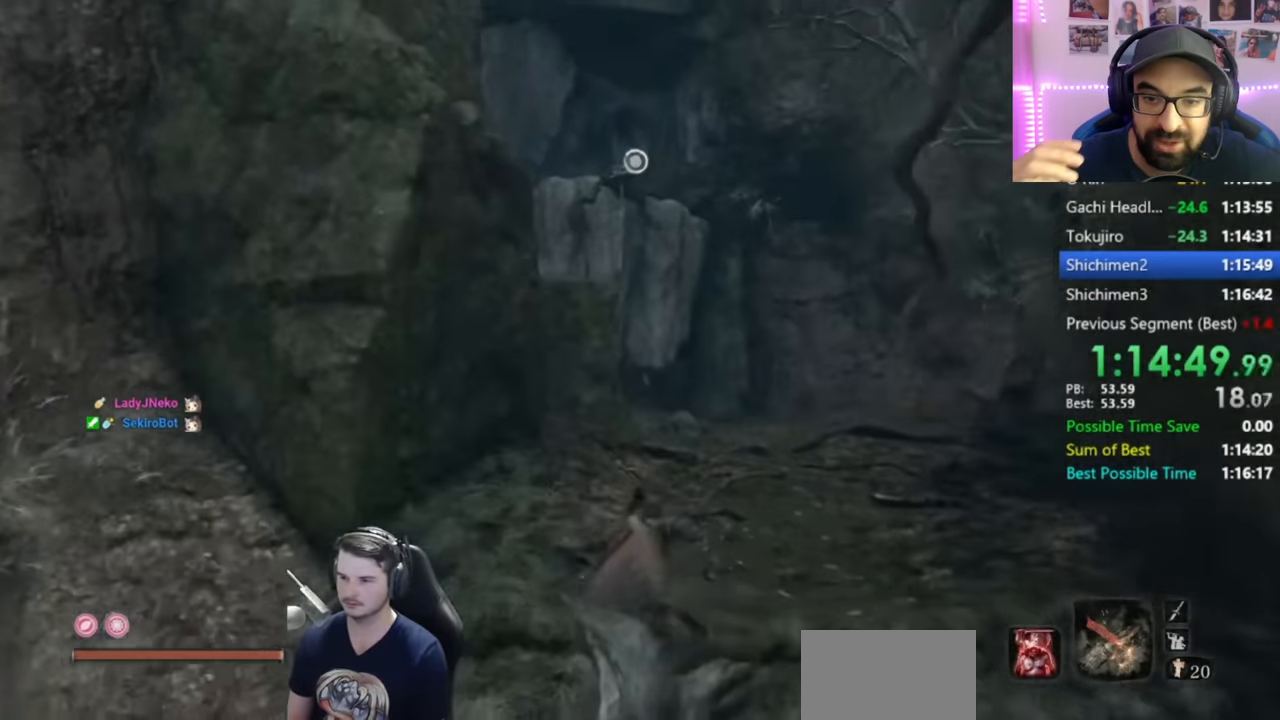
{"buttons": [], "left_stick": "up", "right_stick": "center", "button_events": [[83, "B", "up"], [217, "A", "down"], [350, "A", "up"]]}
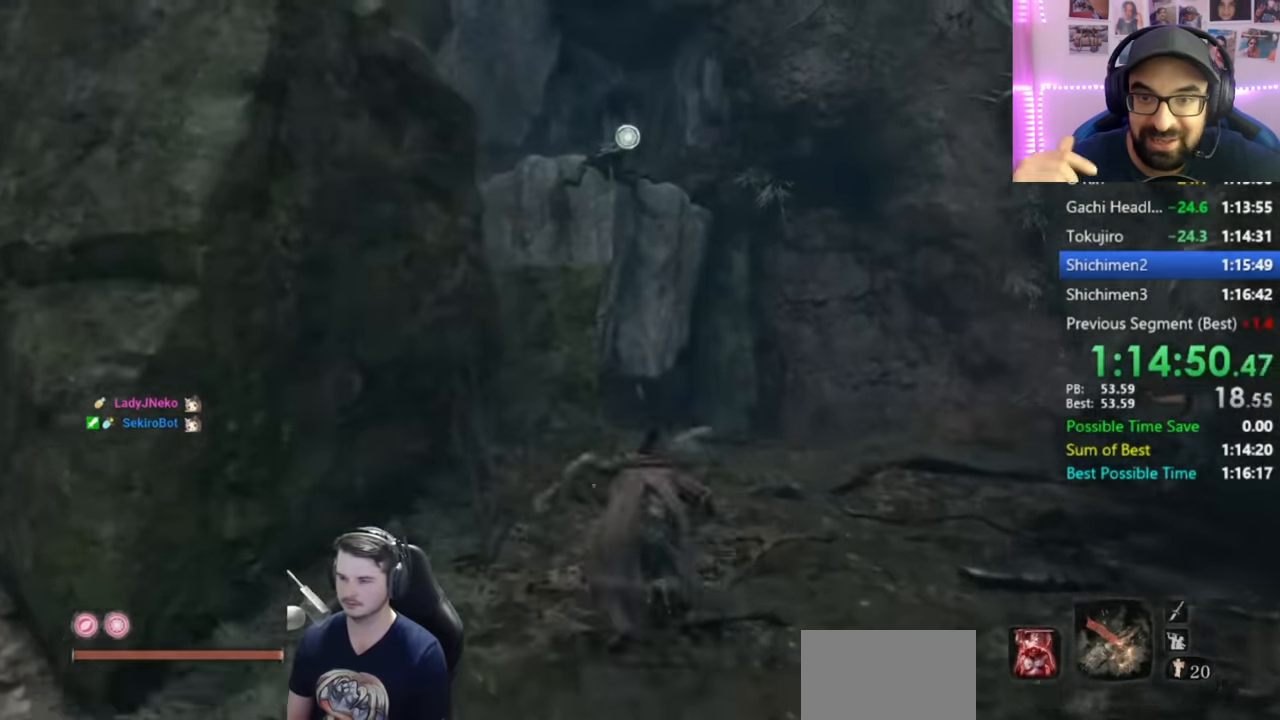
{"buttons": ["B"], "left_stick": "up", "right_stick": "center", "button_events": [[434, "B", "down"]]}
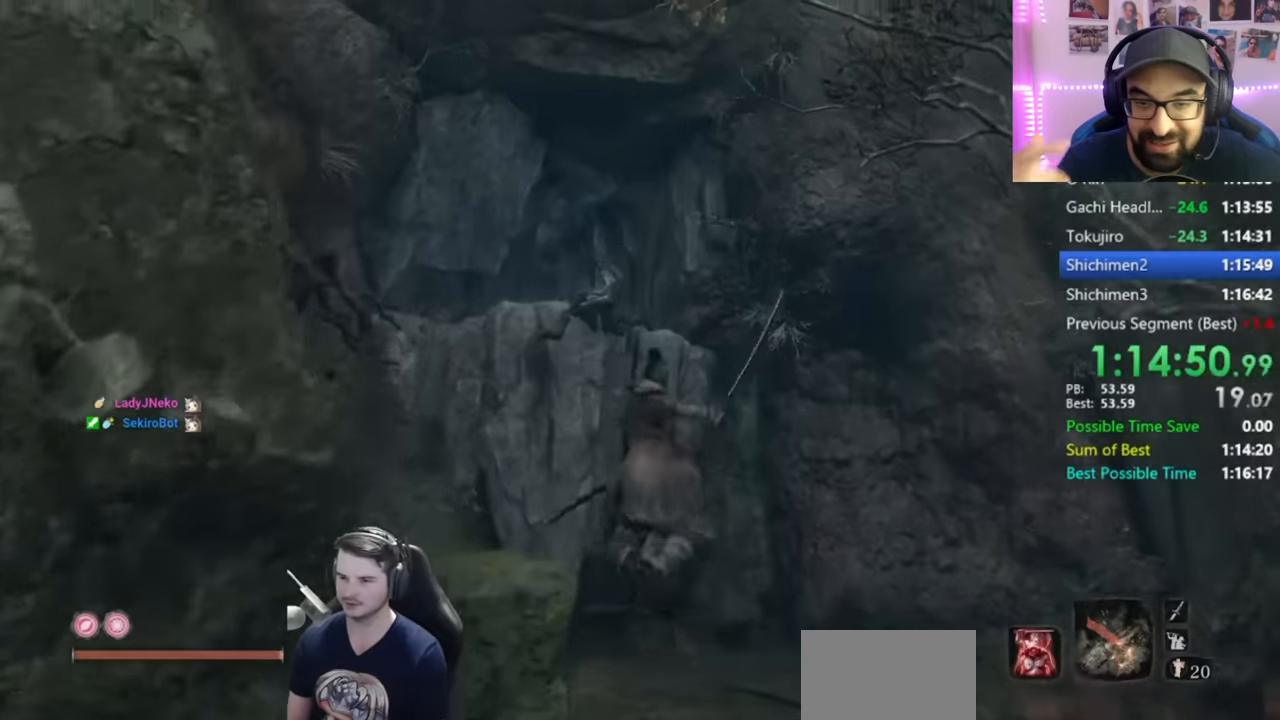
{"buttons": ["B"], "left_stick": "up", "right_stick": "down", "button_events": []}
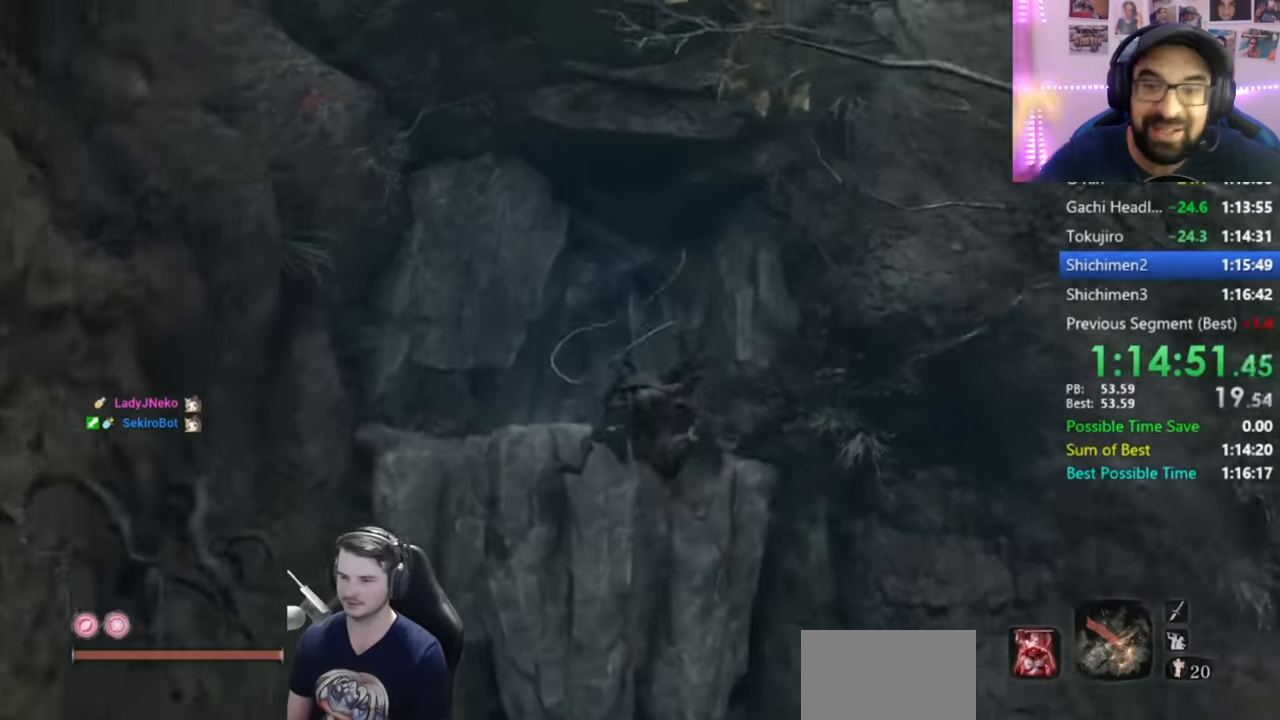
{"buttons": ["B"], "left_stick": "up", "right_stick": "down", "button_events": []}
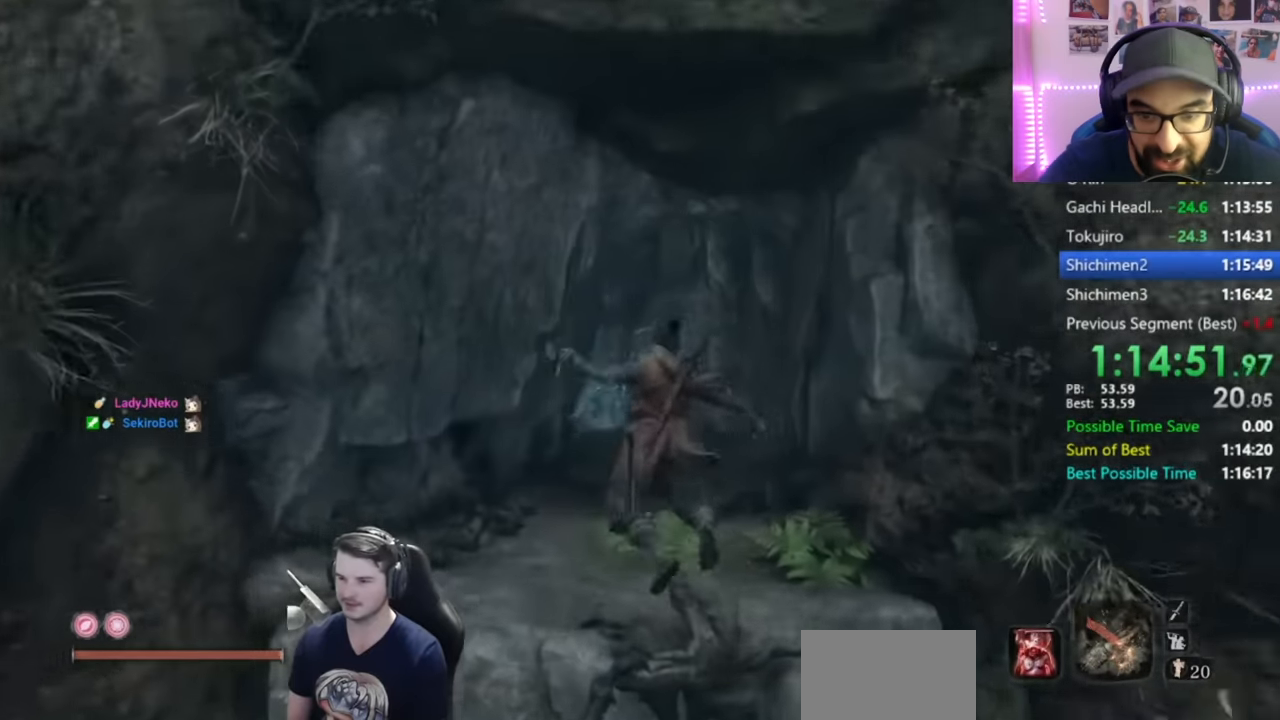
{"buttons": ["B"], "left_stick": "up", "right_stick": "down", "button_events": []}
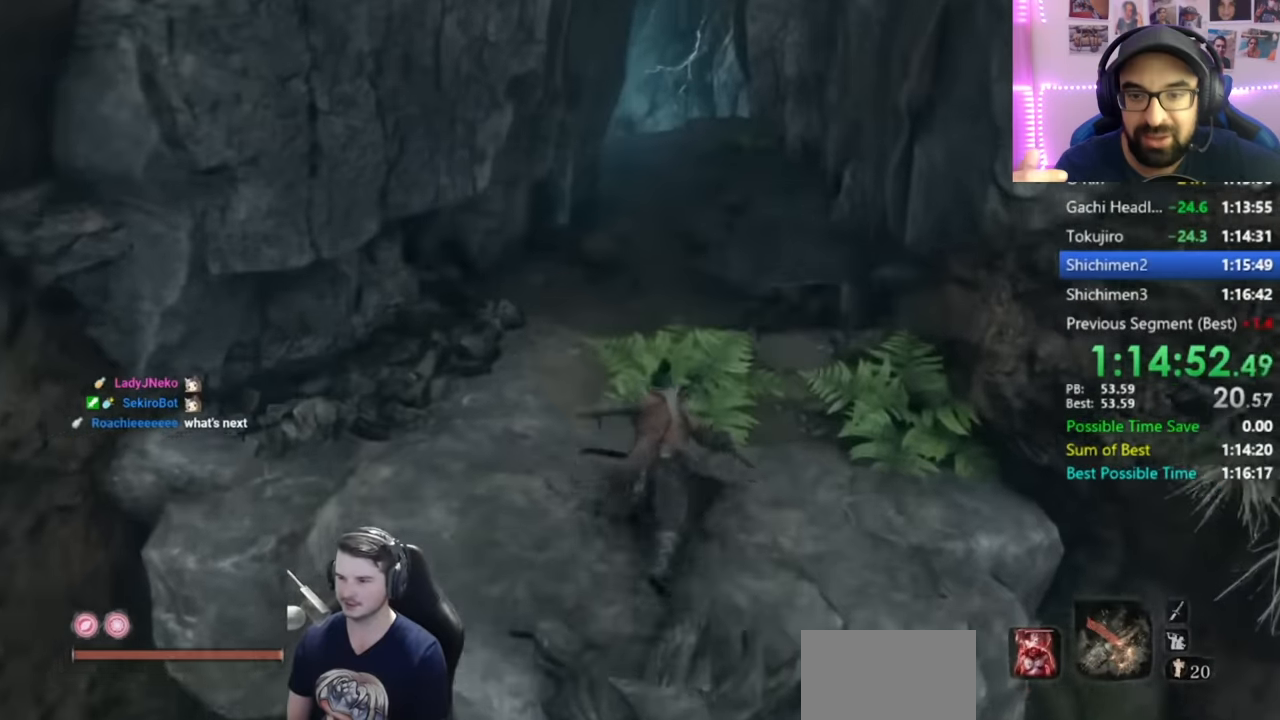
{"buttons": ["B"], "left_stick": "up", "right_stick": "down-left", "button_events": []}
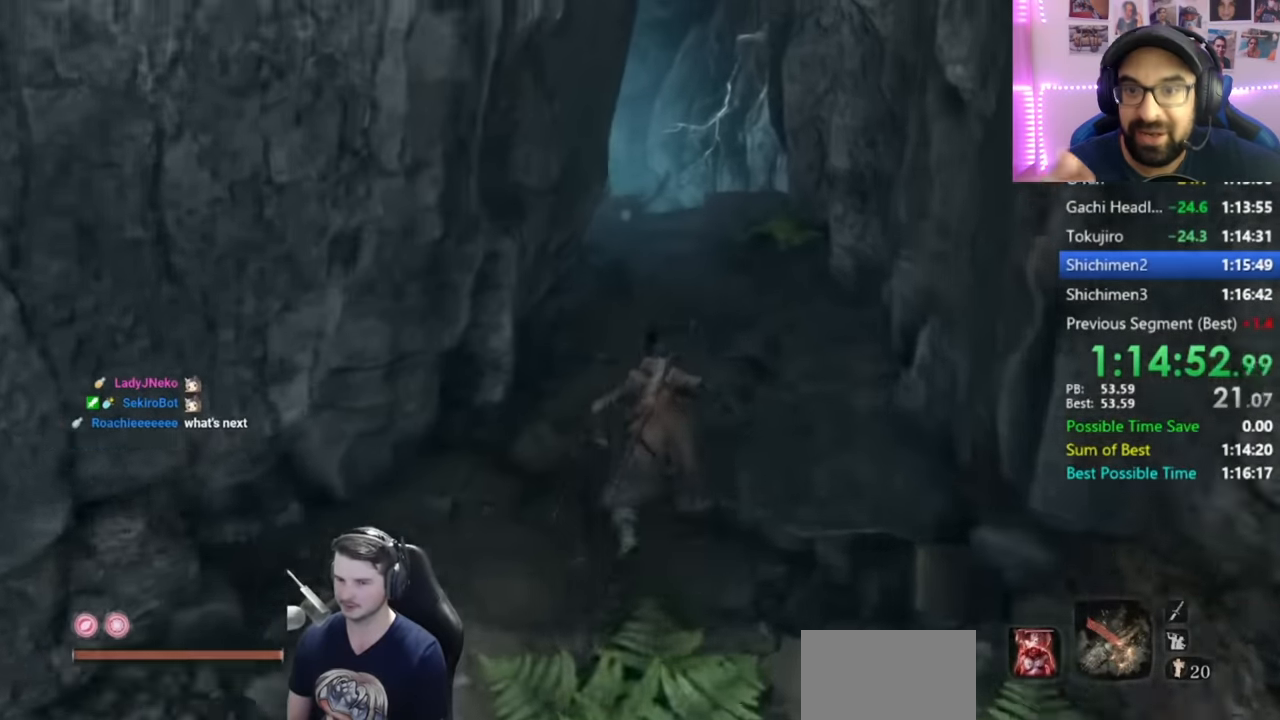
{"buttons": ["B"], "left_stick": "up", "right_stick": "down-left", "button_events": []}
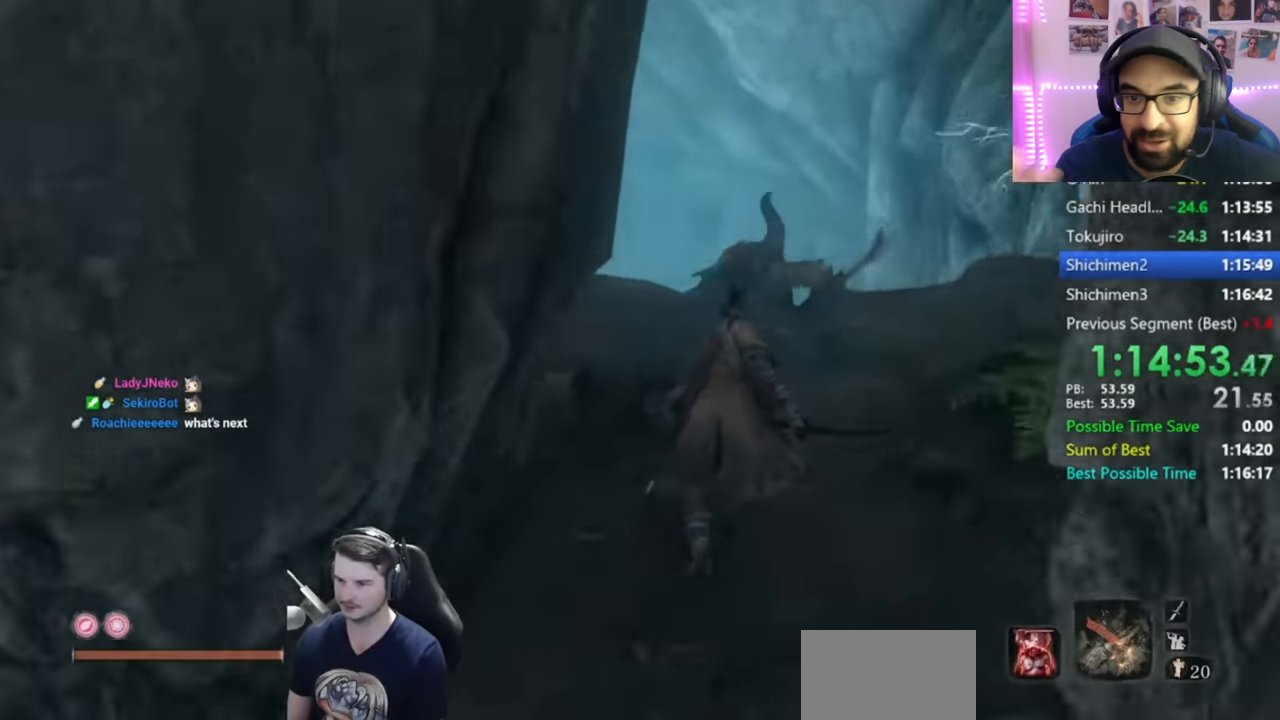
{"buttons": ["B"], "left_stick": "up", "right_stick": "down", "button_events": []}
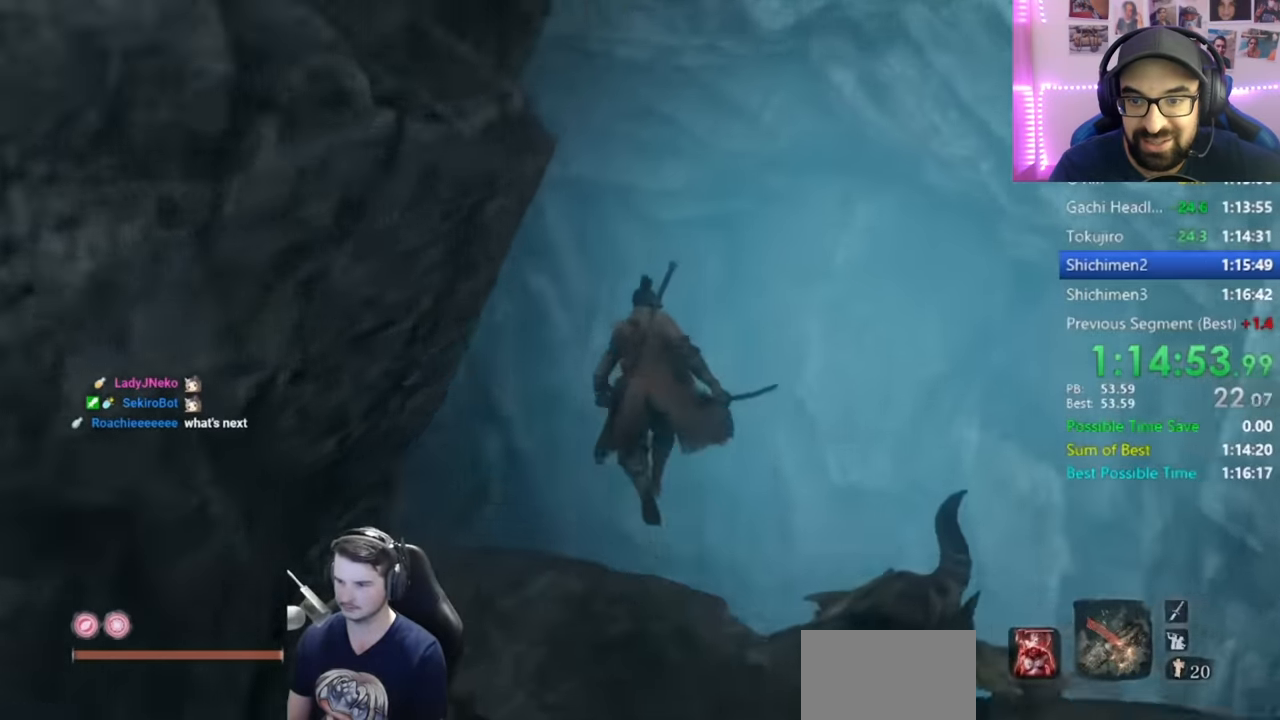
{"buttons": ["B"], "left_stick": "up", "right_stick": "right", "button_events": []}
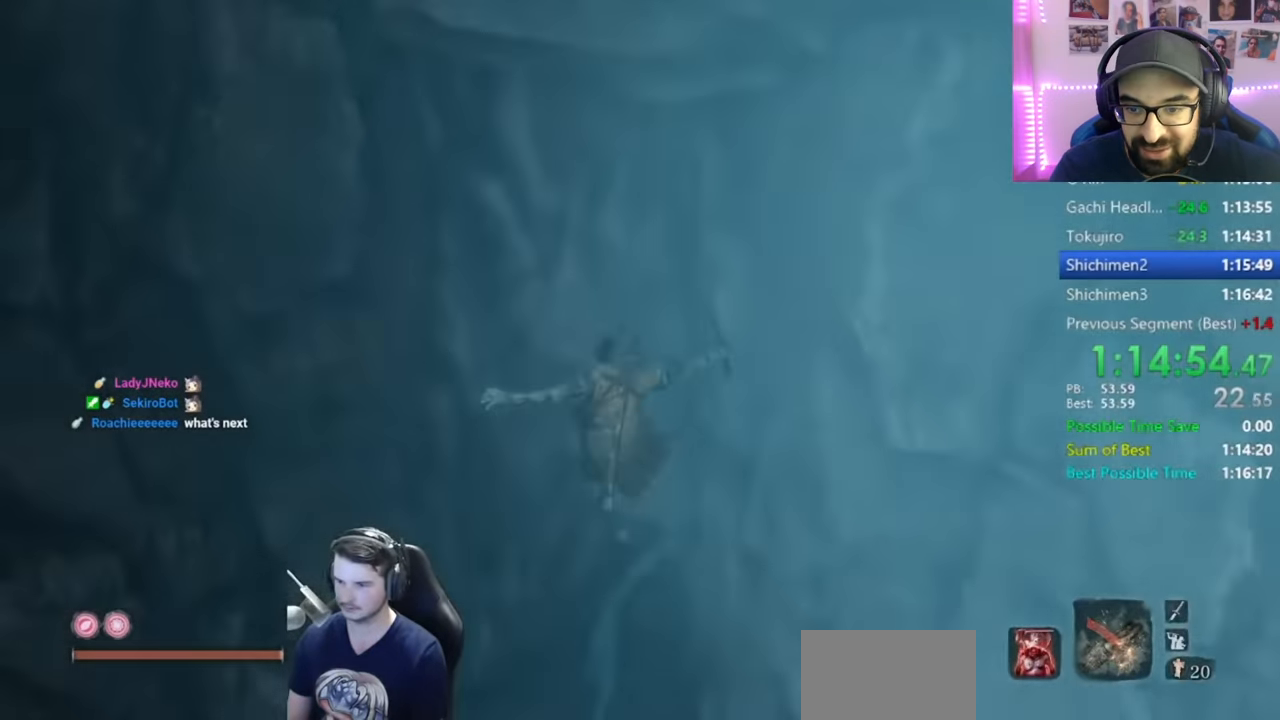
{"buttons": ["B"], "left_stick": "up", "right_stick": "up-right", "button_events": []}
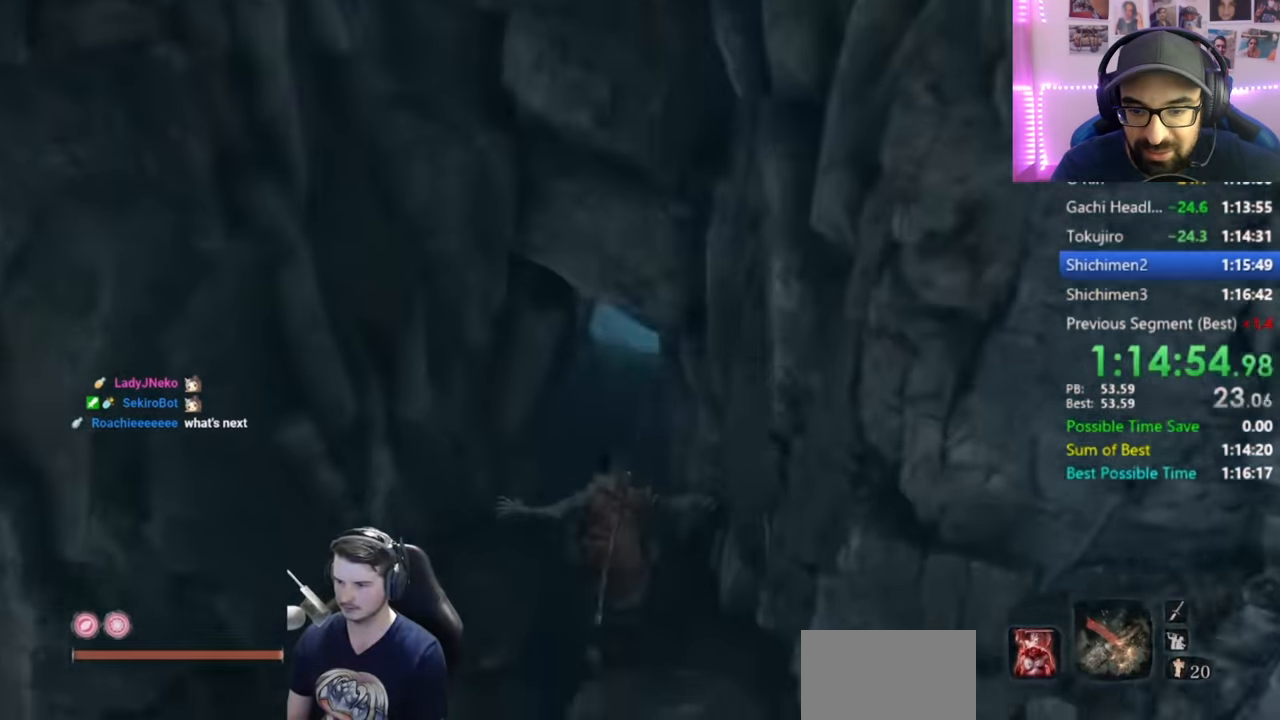
{"buttons": ["B"], "left_stick": "up", "right_stick": "down-right", "button_events": []}
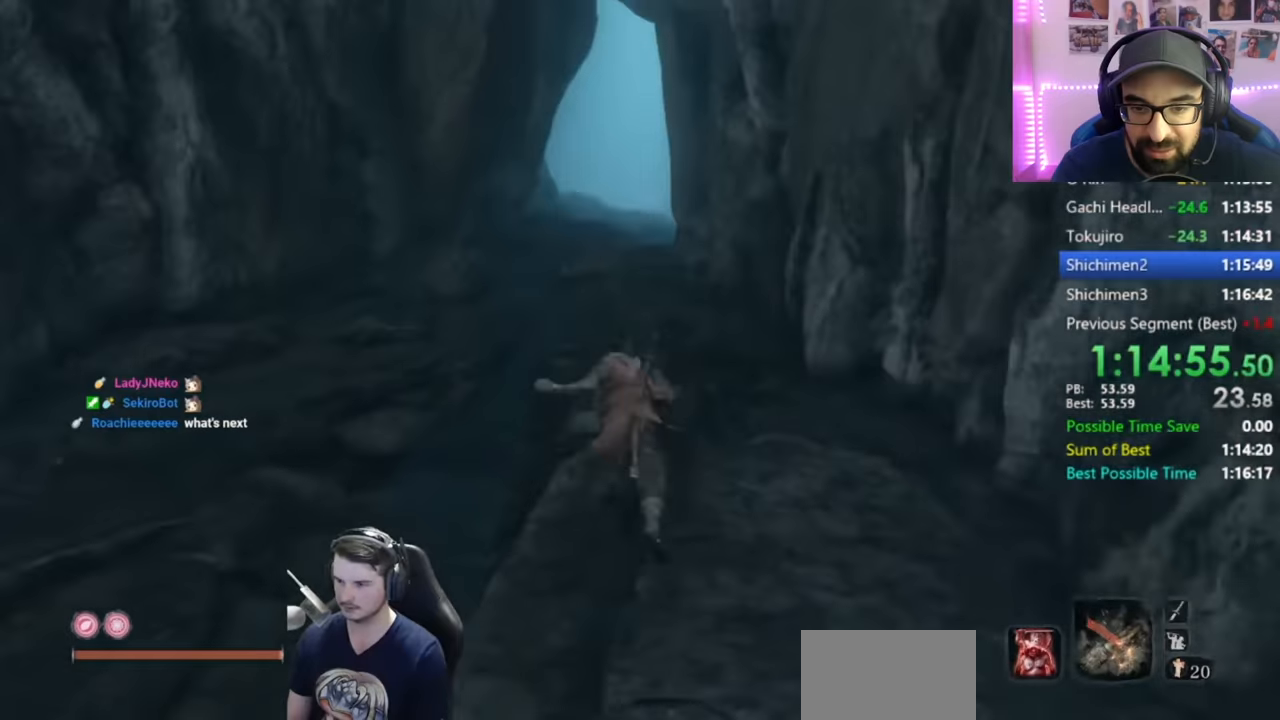
{"buttons": ["B"], "left_stick": "up", "right_stick": "down-right", "button_events": []}
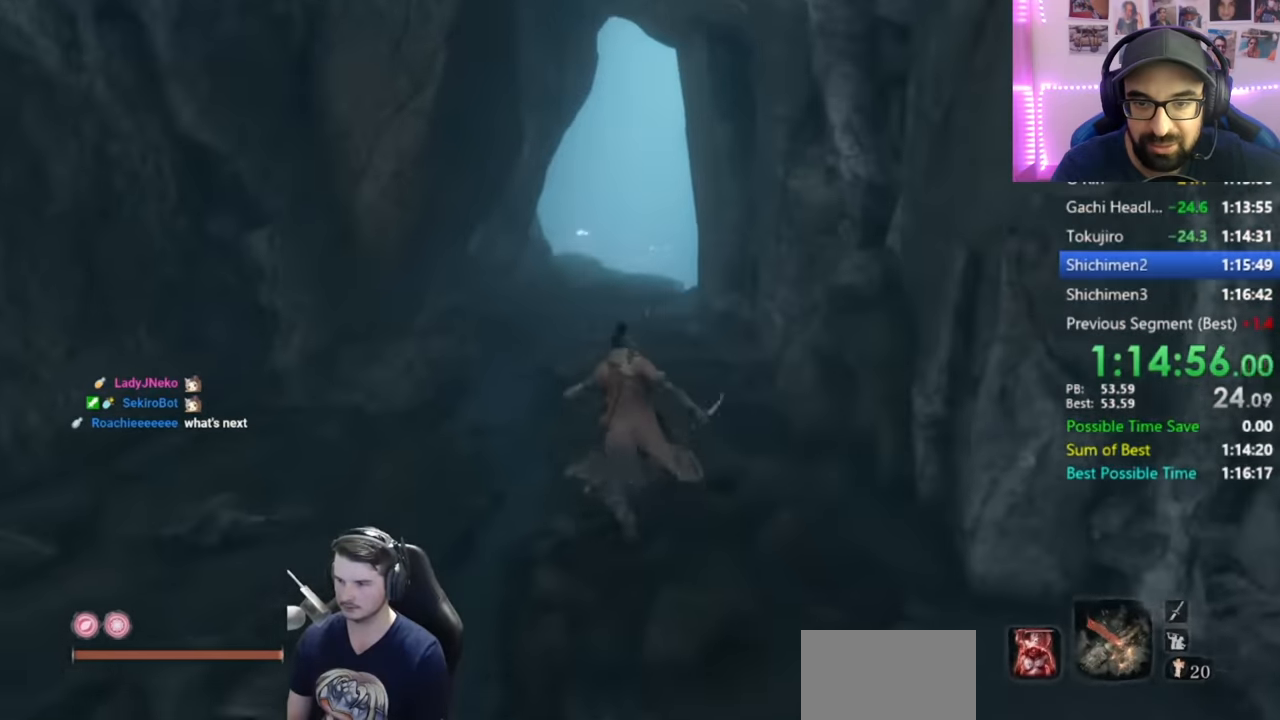
{"buttons": ["B"], "left_stick": "up", "right_stick": "down-right", "button_events": []}
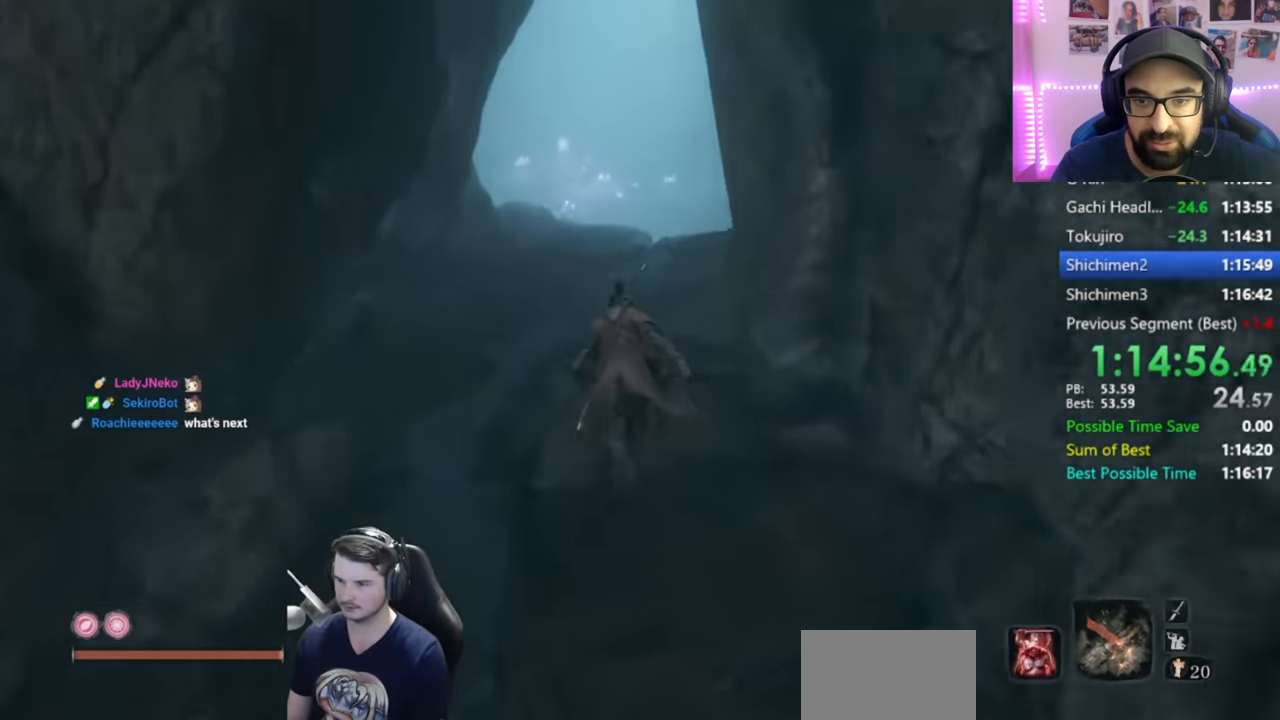
{"buttons": ["B"], "left_stick": "up", "right_stick": "down-right", "button_events": []}
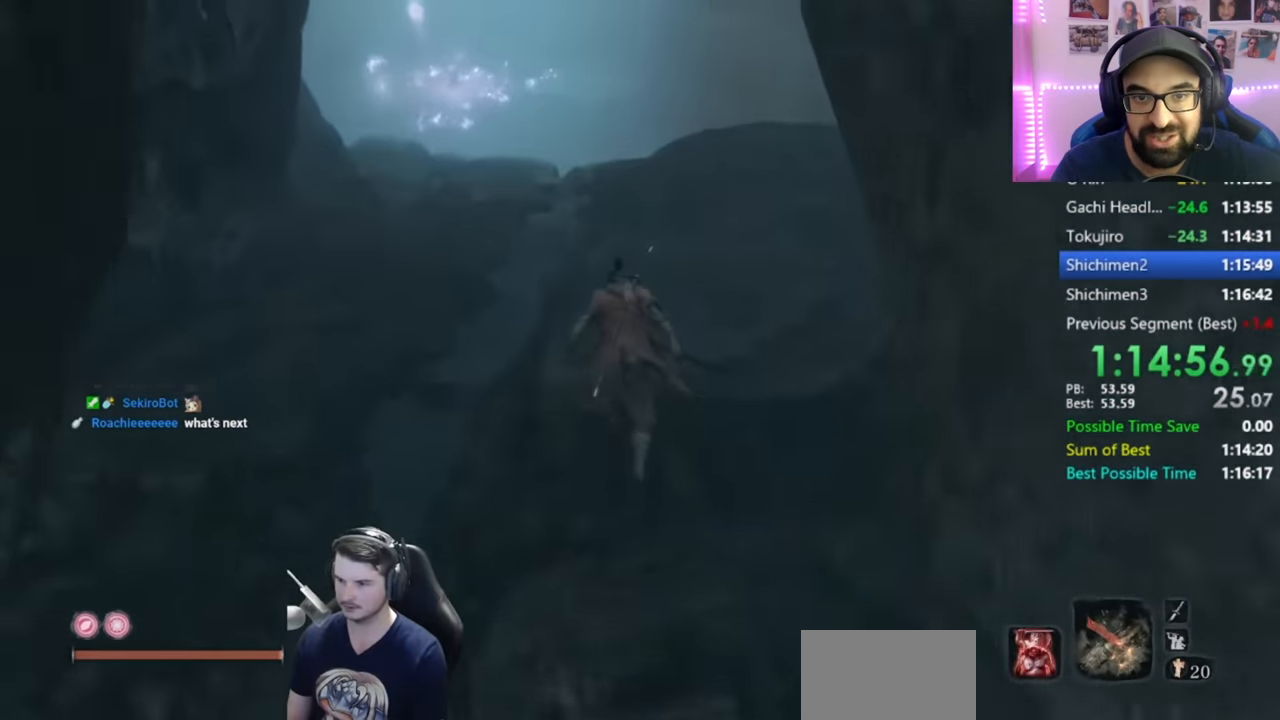
{"buttons": ["DPAD_LEFT"], "left_stick": "up", "right_stick": "center", "button_events": [[33, "DPAD_UP", "down"], [100, "B", "up"], [134, "DPAD_UP", "up"], [267, "DPAD_LEFT", "down"], [334, "DPAD_LEFT", "up"], [400, "DPAD_LEFT", "down"]]}